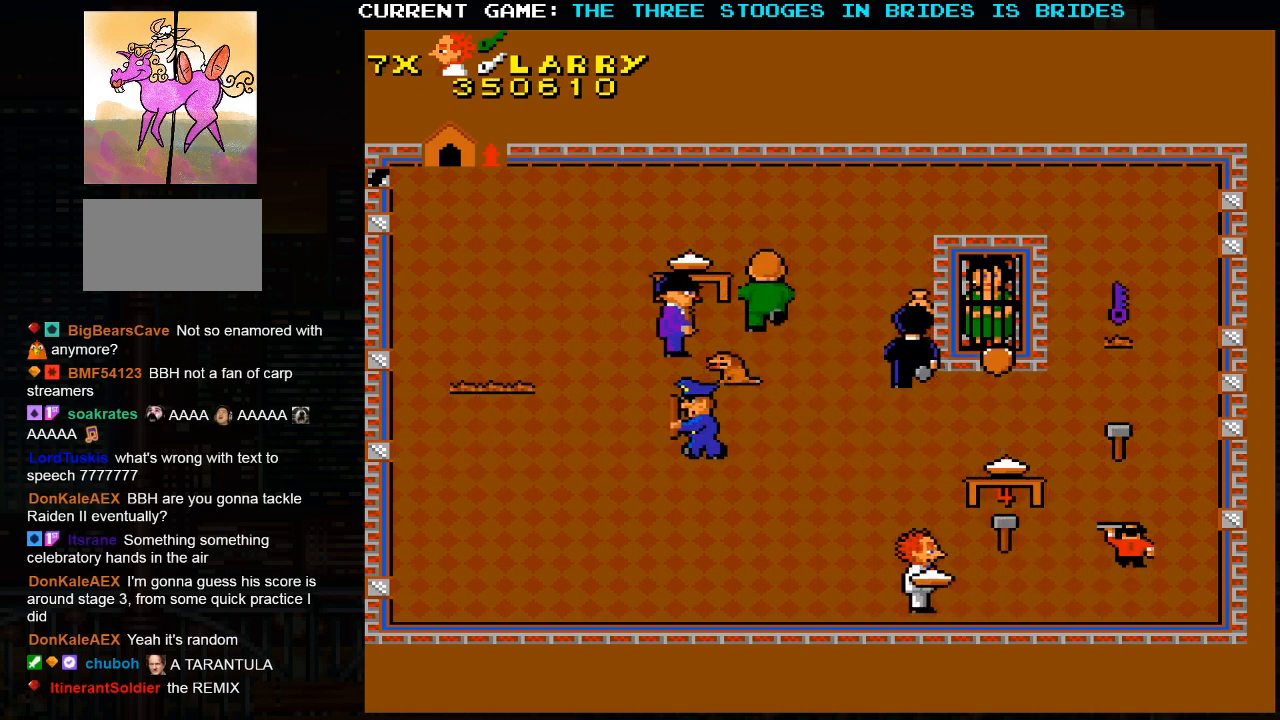
Gameplay with a controller (arcade stick); each line is a JSON object with the inputs held at the frame after it (dt_ms = milliseconds from this image to that frame). "events" lists button and stick changes between this image and that frame as [ms after this image, input, new state], when the widget could be followed in between. Not read: L3 R3.
{"dt_ms": 500, "buttons": [], "left_stick": "right", "events": []}
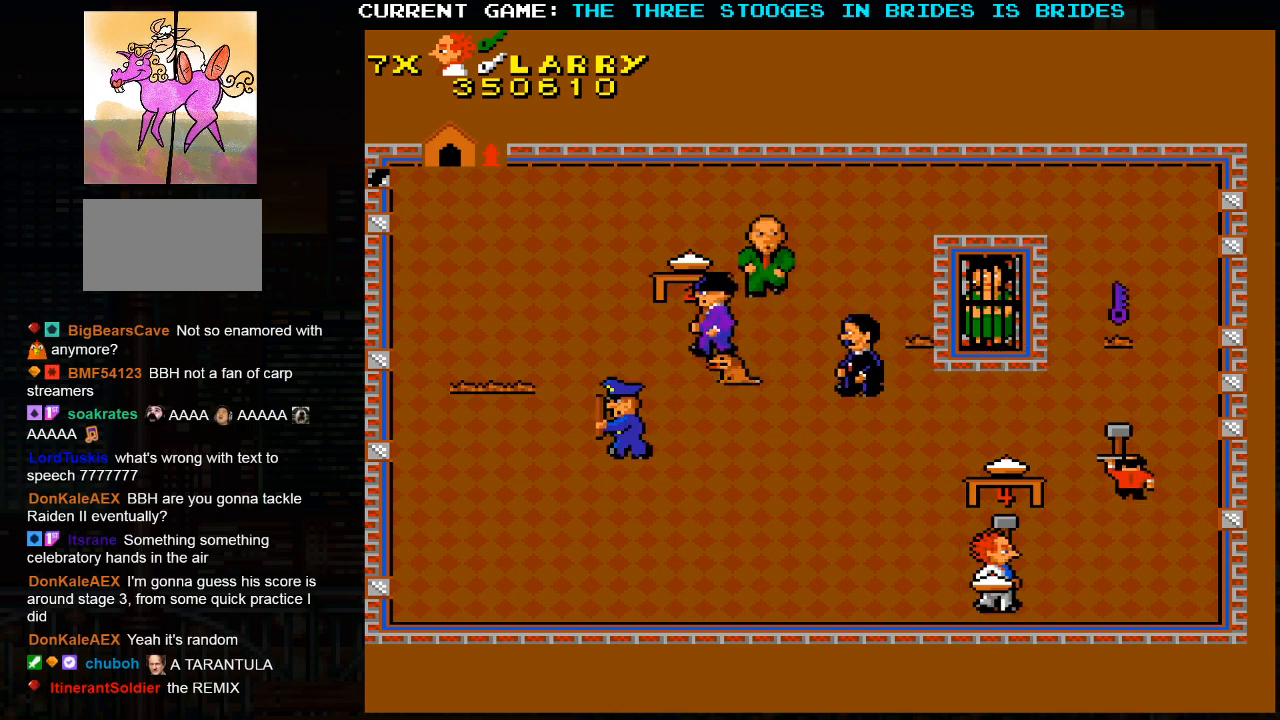
{"dt_ms": 500, "buttons": [], "left_stick": "up-right", "events": [[150, "left_stick", "up-right"]]}
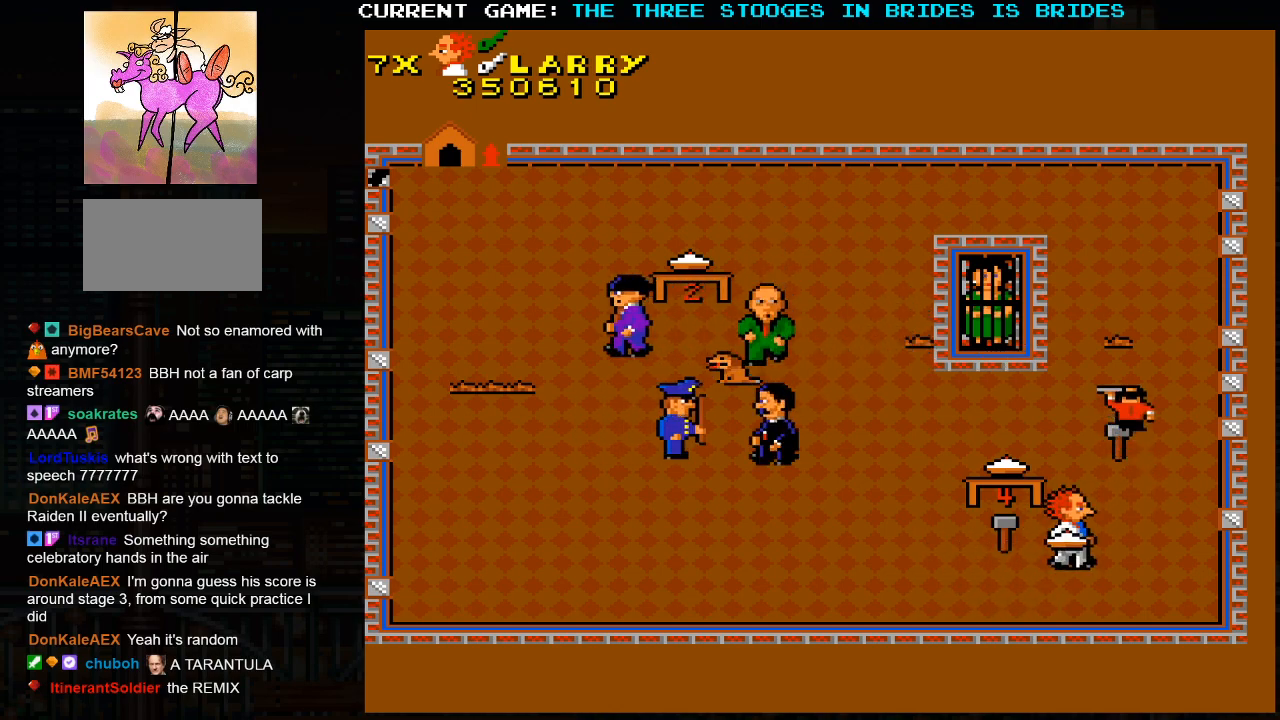
{"dt_ms": 500, "buttons": [], "left_stick": "left", "events": [[50, "left_stick", "center"], [117, "left_stick", "left"], [167, "SQUARE", "down"], [300, "SQUARE", "up"]]}
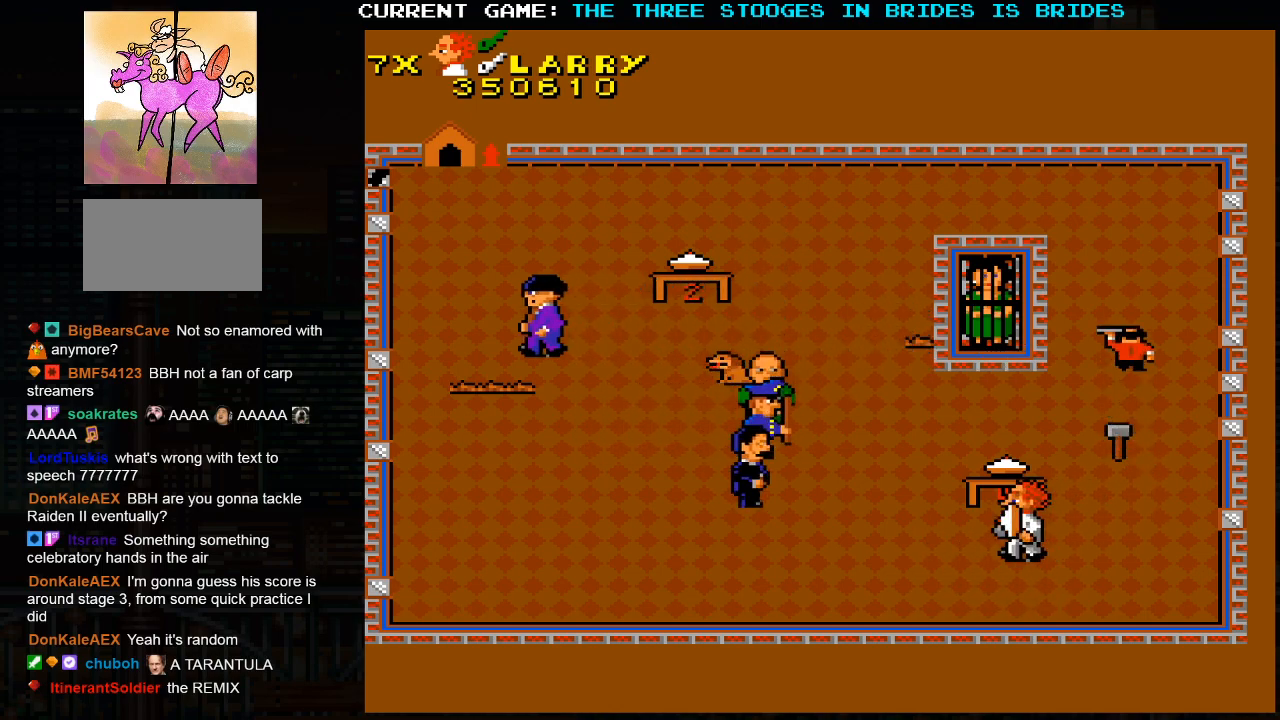
{"dt_ms": 500, "buttons": [], "left_stick": "up-right", "events": [[83, "left_stick", "down"], [200, "left_stick", "right"], [300, "left_stick", "up-right"]]}
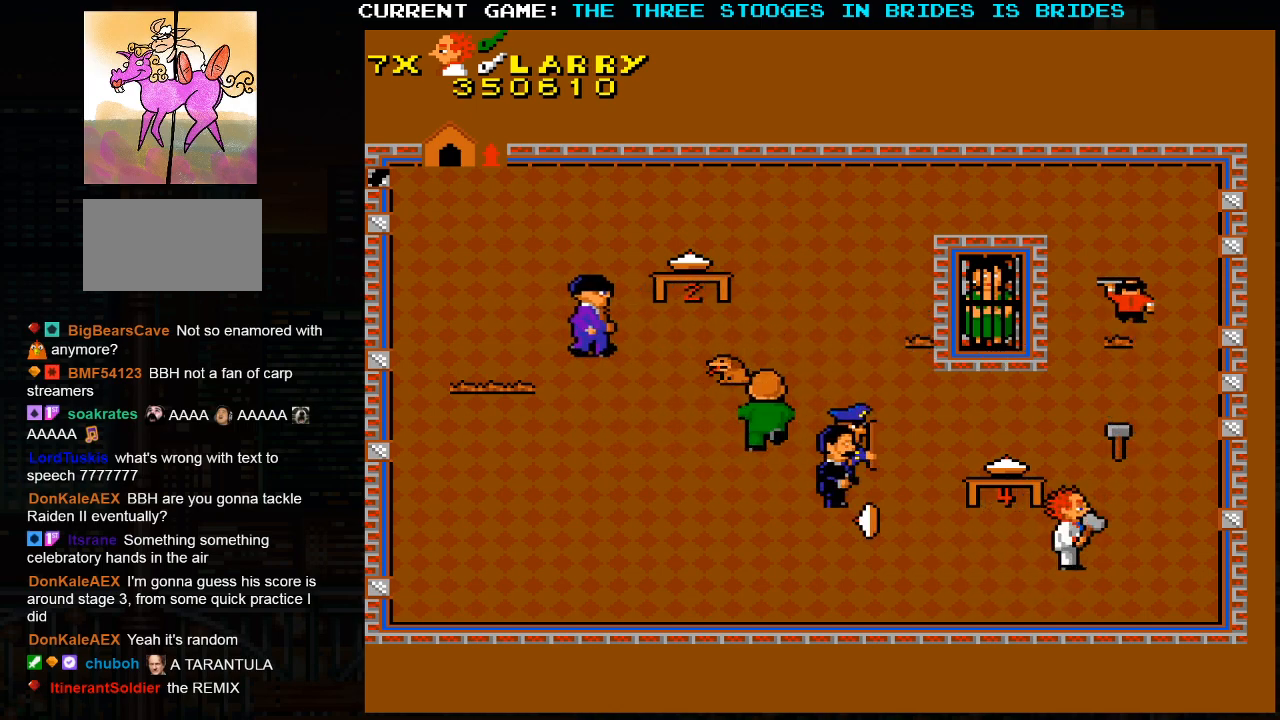
{"dt_ms": 500, "buttons": [], "left_stick": "up", "events": [[300, "left_stick", "up"]]}
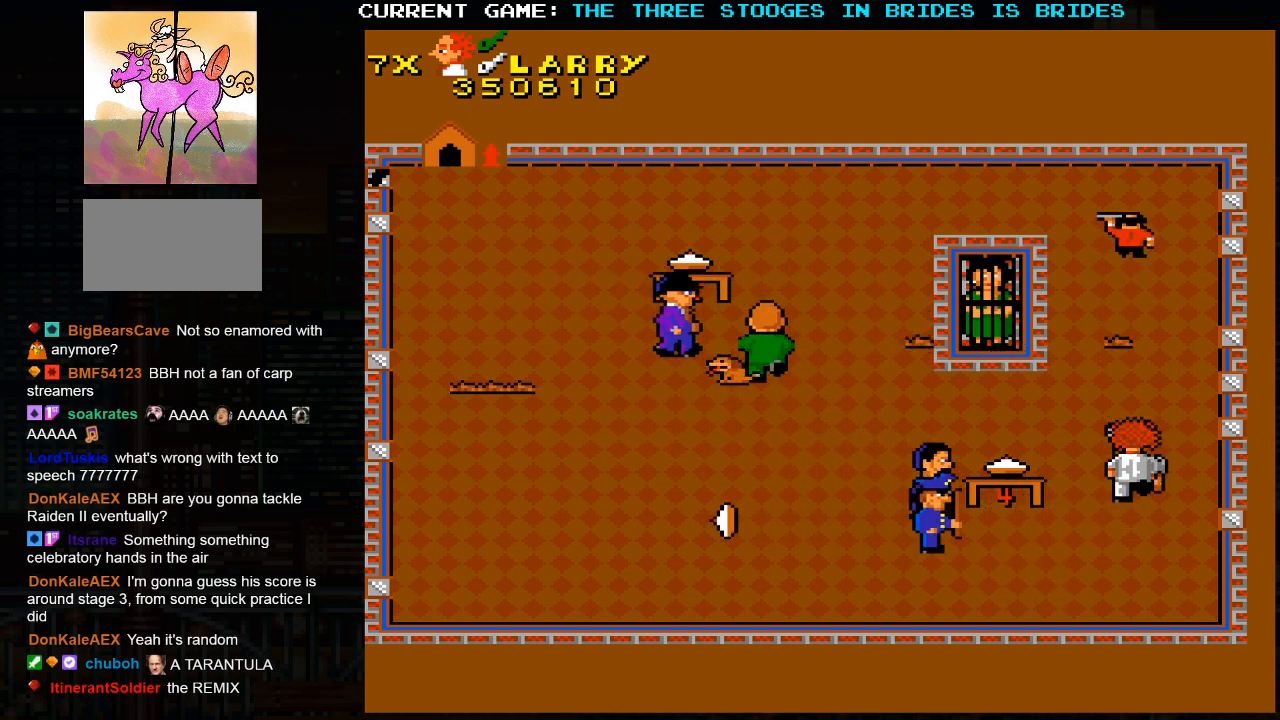
{"dt_ms": 500, "buttons": [], "left_stick": "up", "events": []}
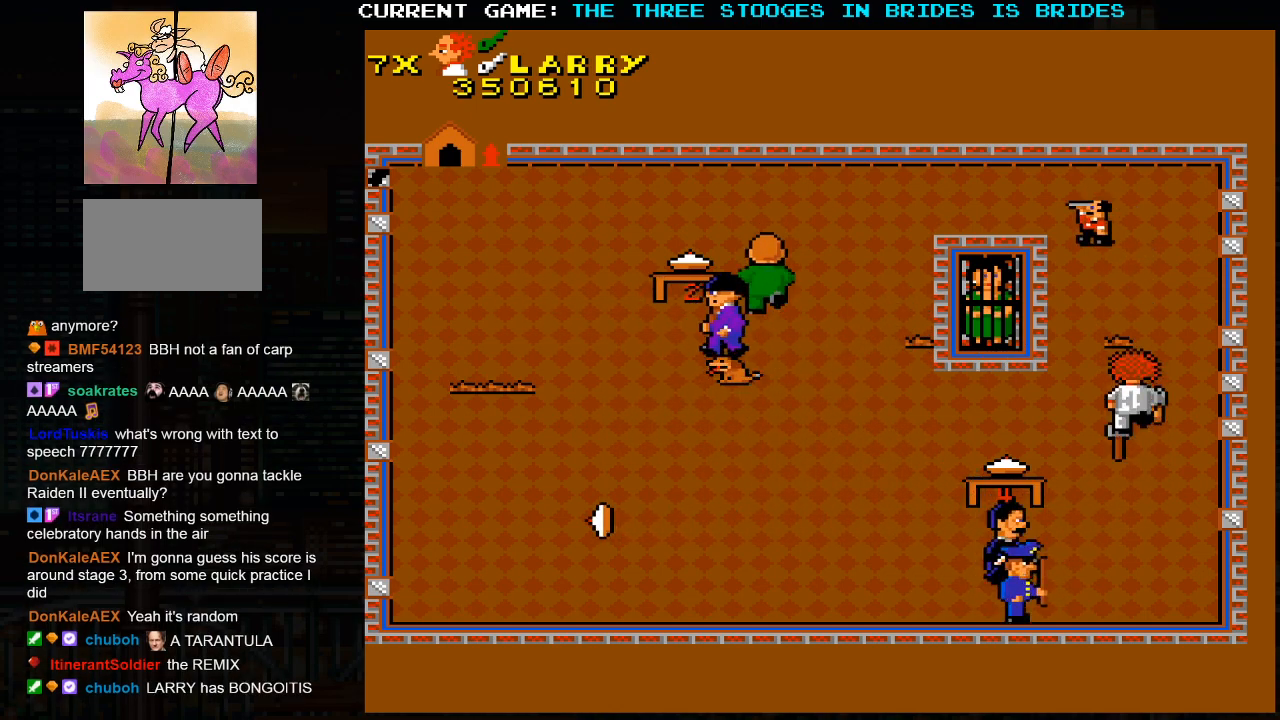
{"dt_ms": 500, "buttons": [], "left_stick": "up", "events": []}
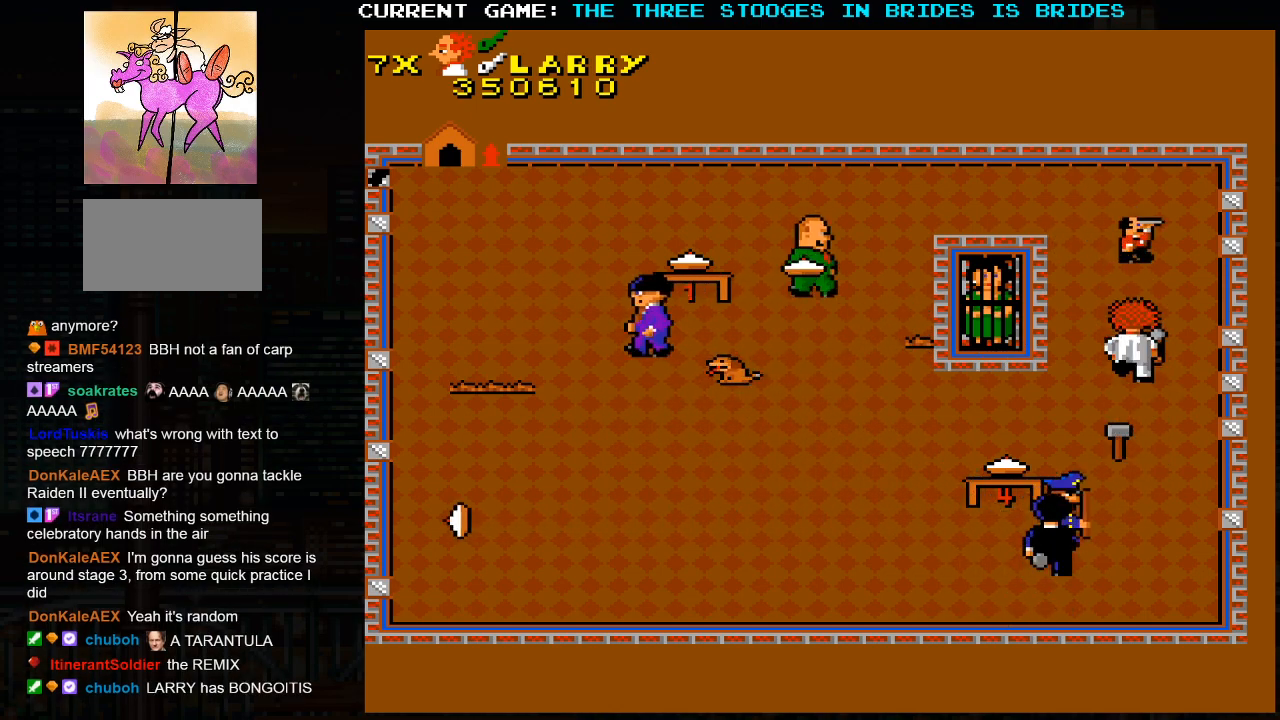
{"dt_ms": 500, "buttons": [], "left_stick": "center", "events": [[33, "left_stick", "up-left"], [450, "left_stick", "center"]]}
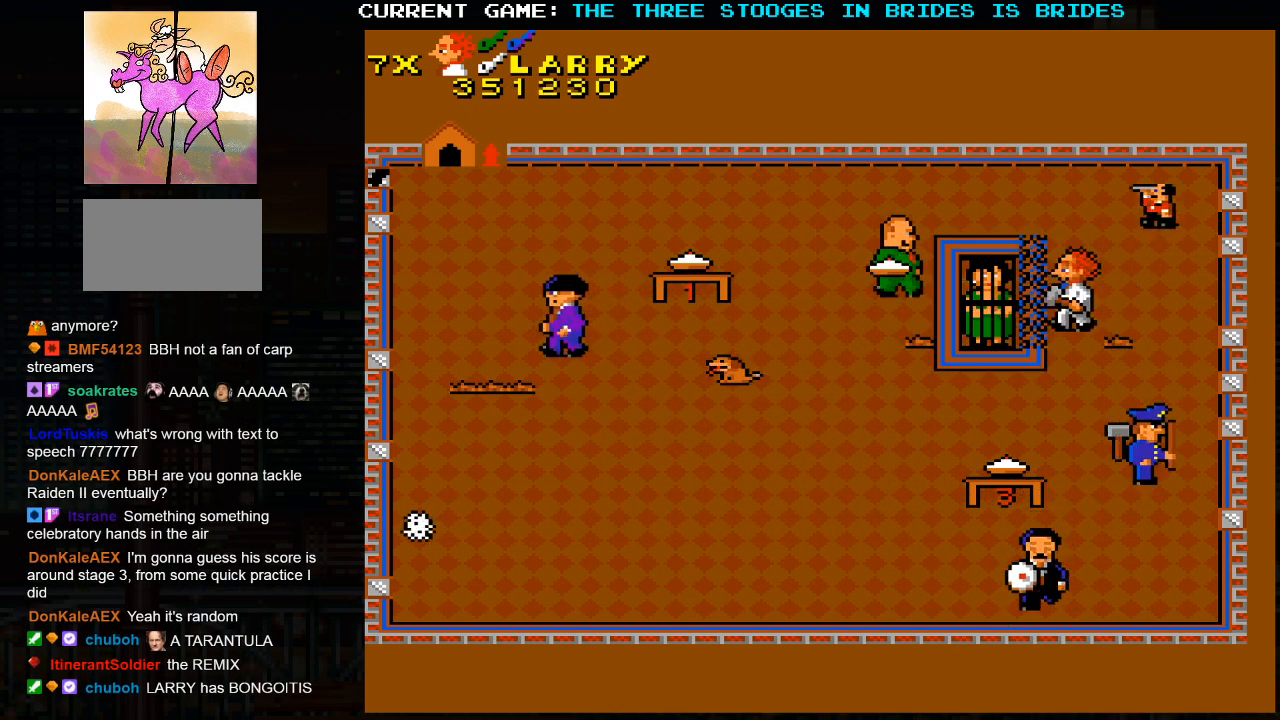
{"dt_ms": 500, "buttons": [], "left_stick": "left", "events": [[117, "left_stick", "left"], [367, "left_stick", "center"], [450, "left_stick", "left"]]}
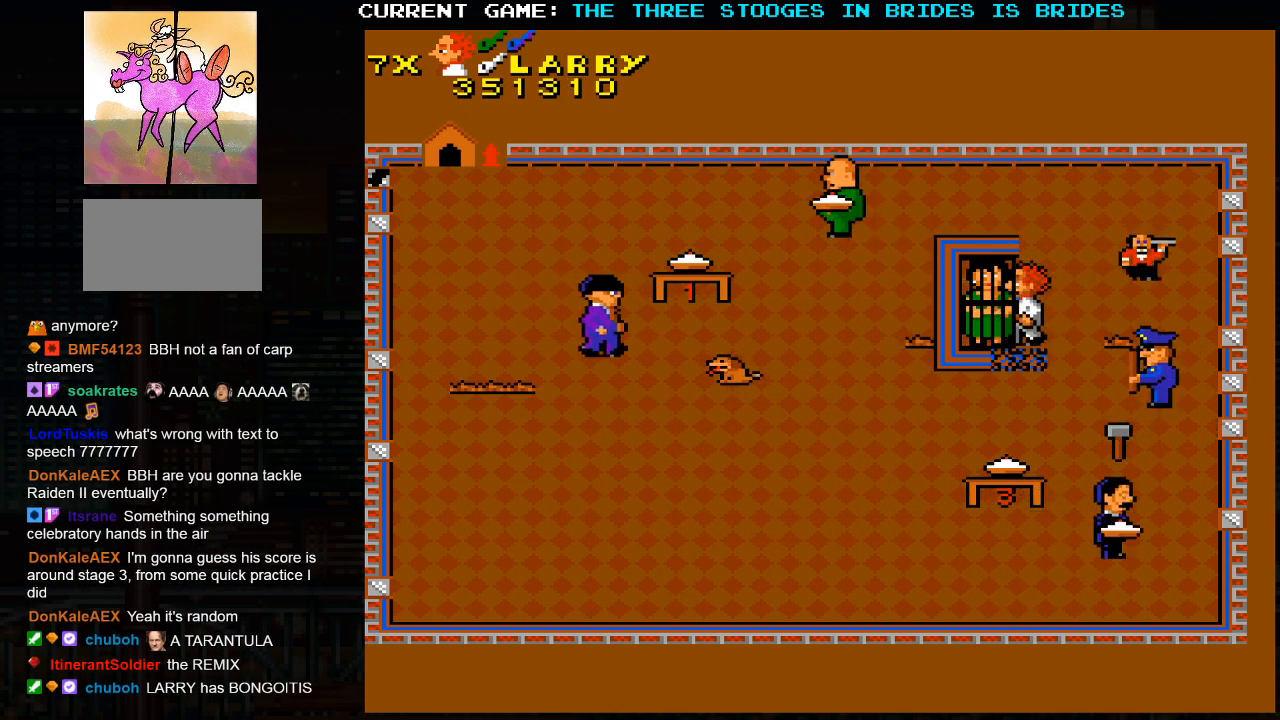
{"dt_ms": 500, "buttons": [], "left_stick": "center", "events": [[183, "left_stick", "up-left"], [383, "left_stick", "center"]]}
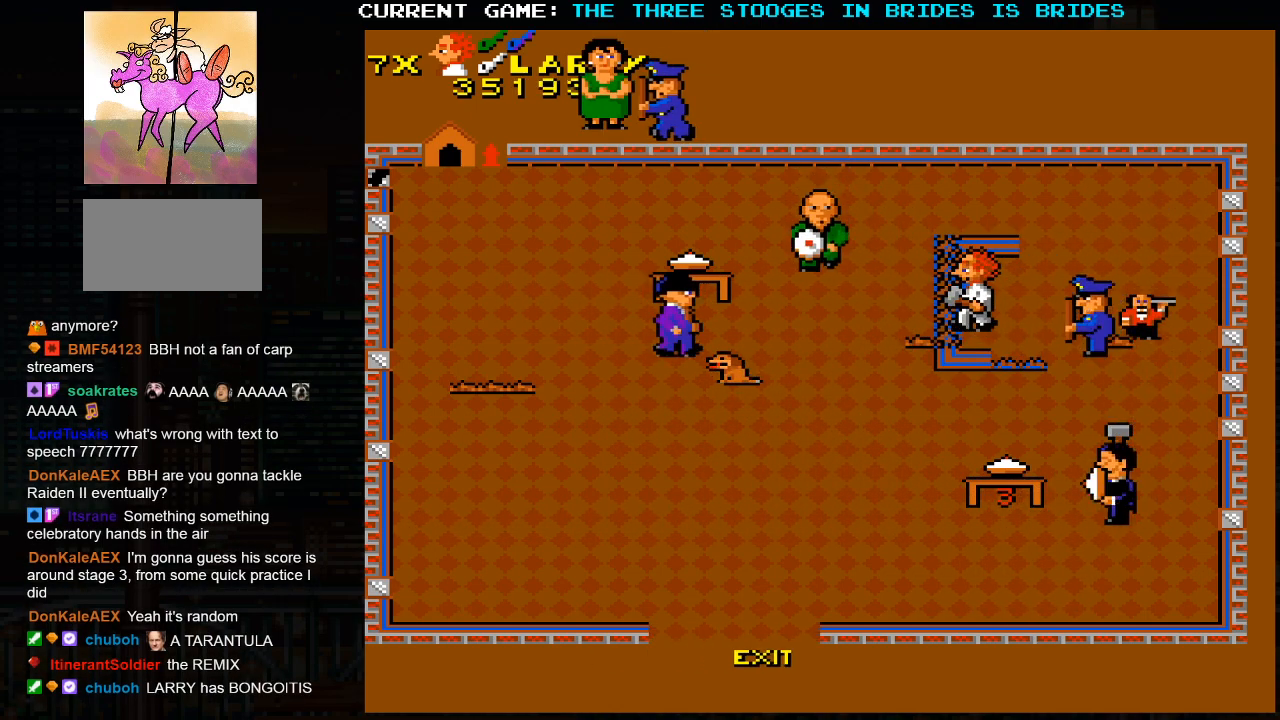
{"dt_ms": 500, "buttons": [], "left_stick": "center", "events": []}
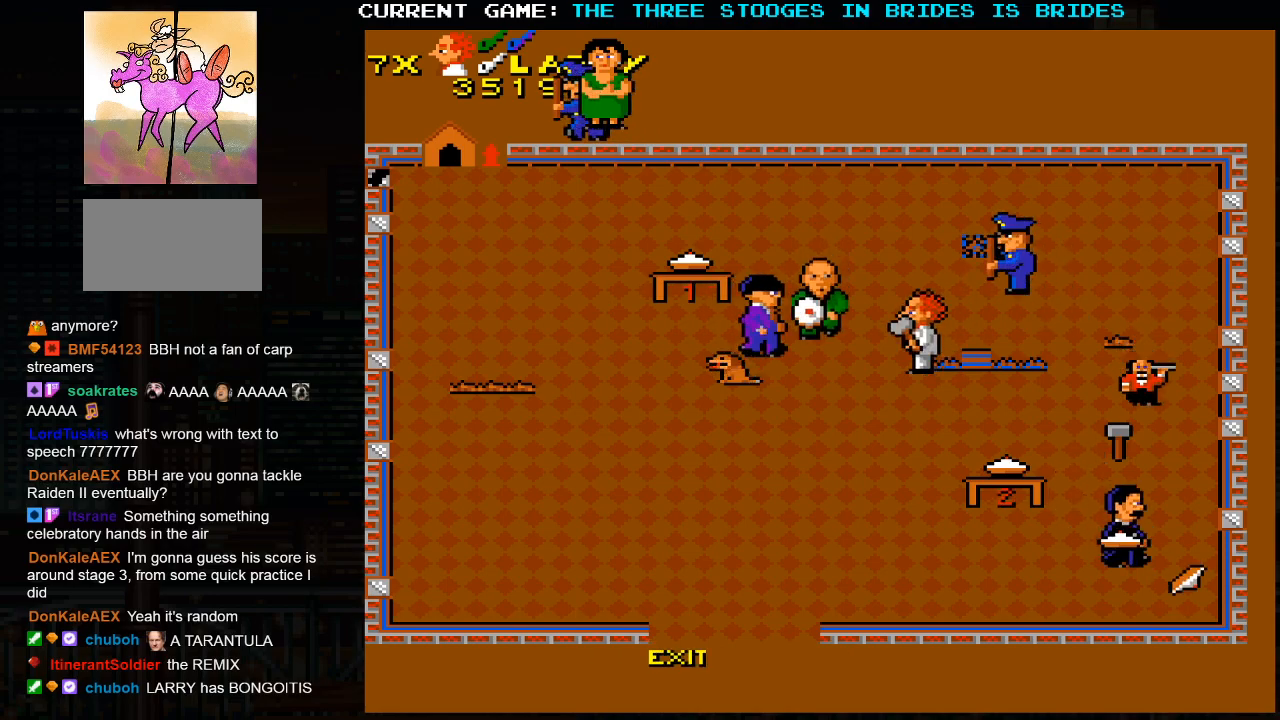
{"dt_ms": 500, "buttons": [], "left_stick": "down", "events": [[83, "left_stick", "down"]]}
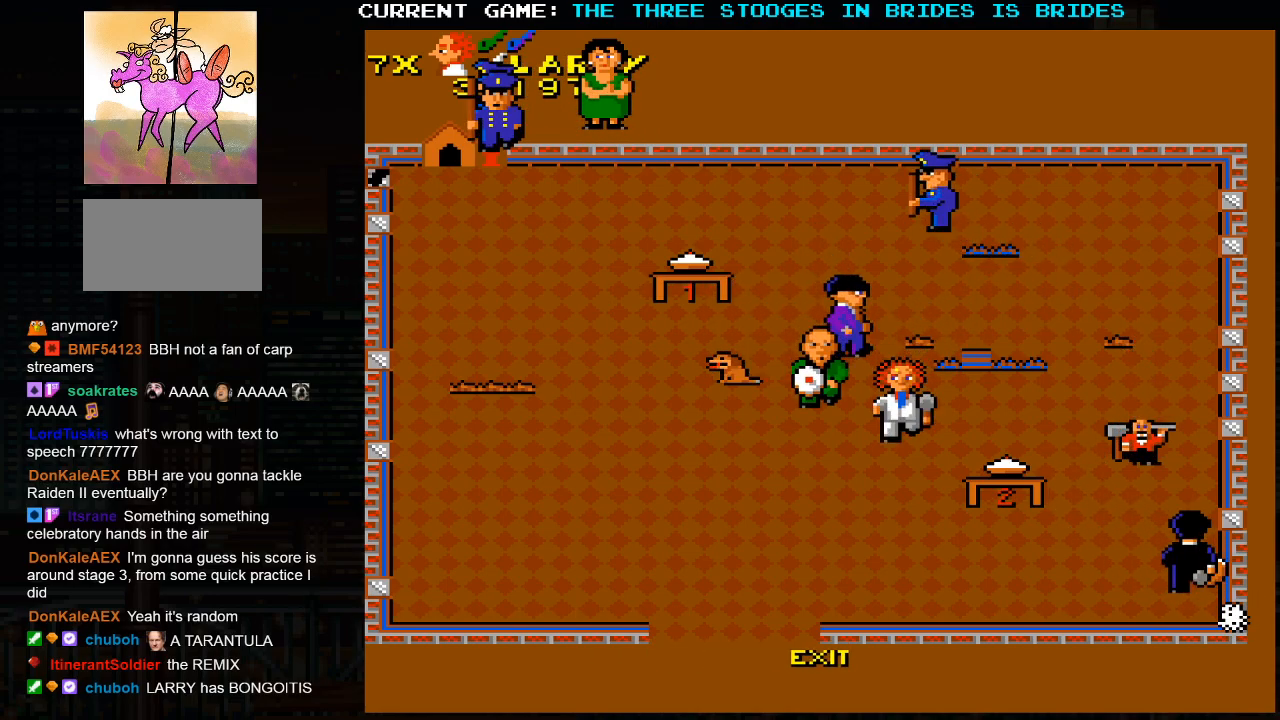
{"dt_ms": 500, "buttons": [], "left_stick": "down", "events": []}
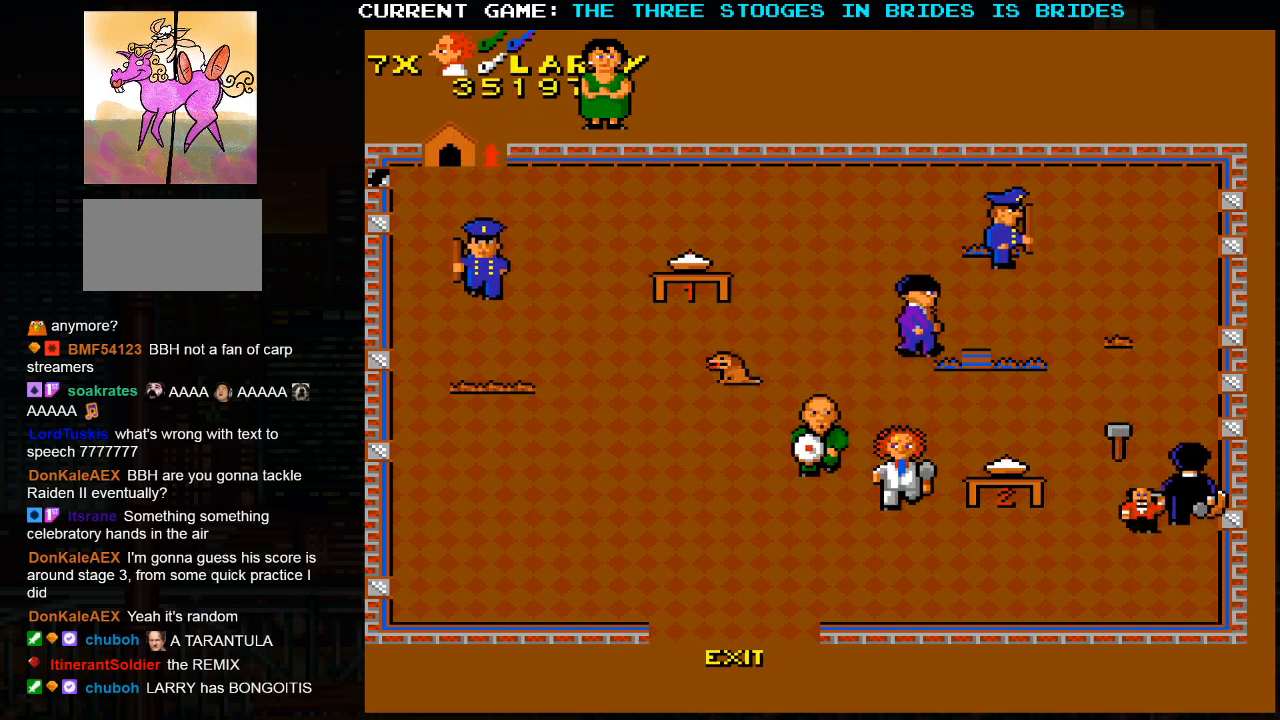
{"dt_ms": 500, "buttons": [], "left_stick": "down", "events": [[250, "left_stick", "center"], [467, "left_stick", "down"]]}
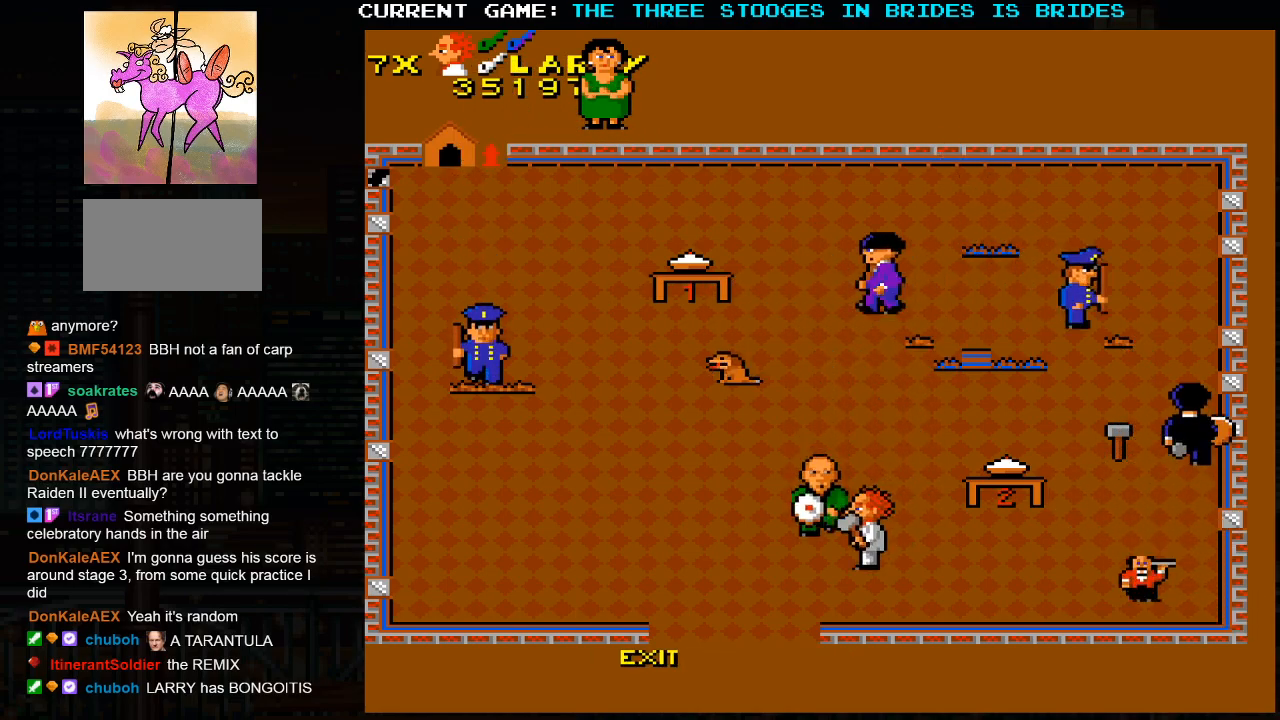
{"dt_ms": 500, "buttons": [], "left_stick": "center", "events": [[167, "left_stick", "center"]]}
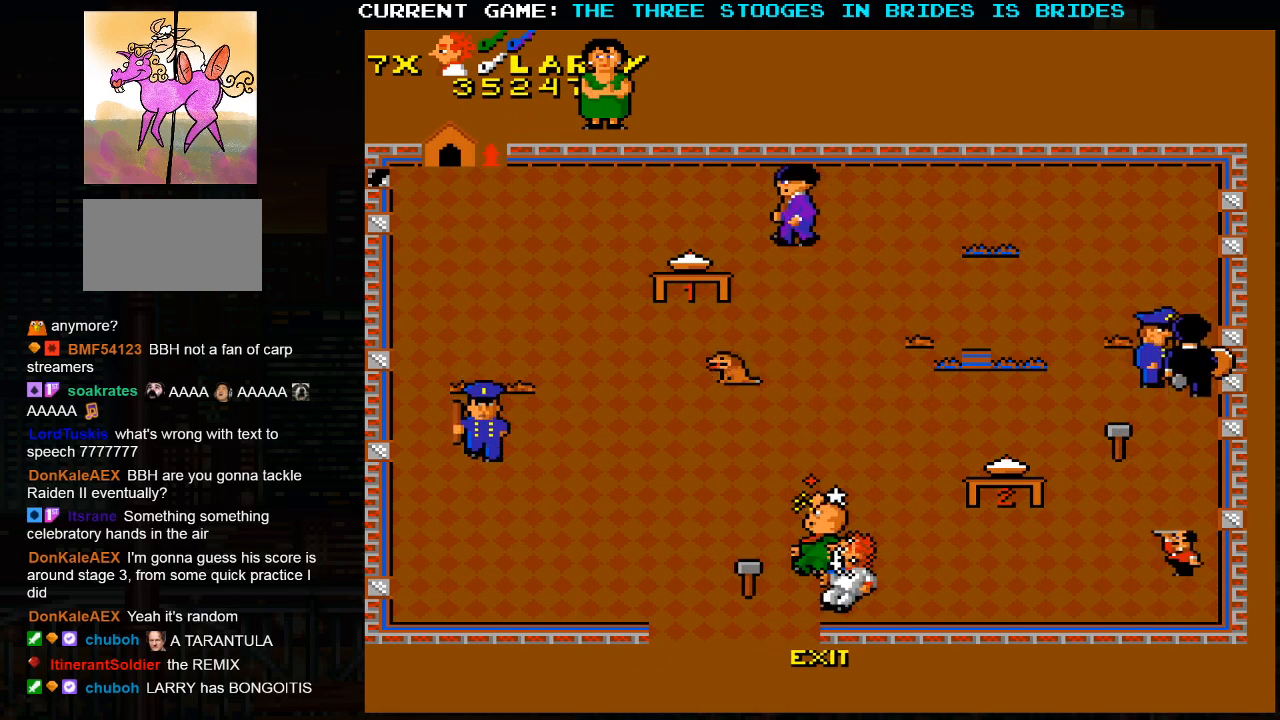
{"dt_ms": 500, "buttons": [], "left_stick": "center", "events": [[400, "SQUARE", "down"], [450, "SQUARE", "up"]]}
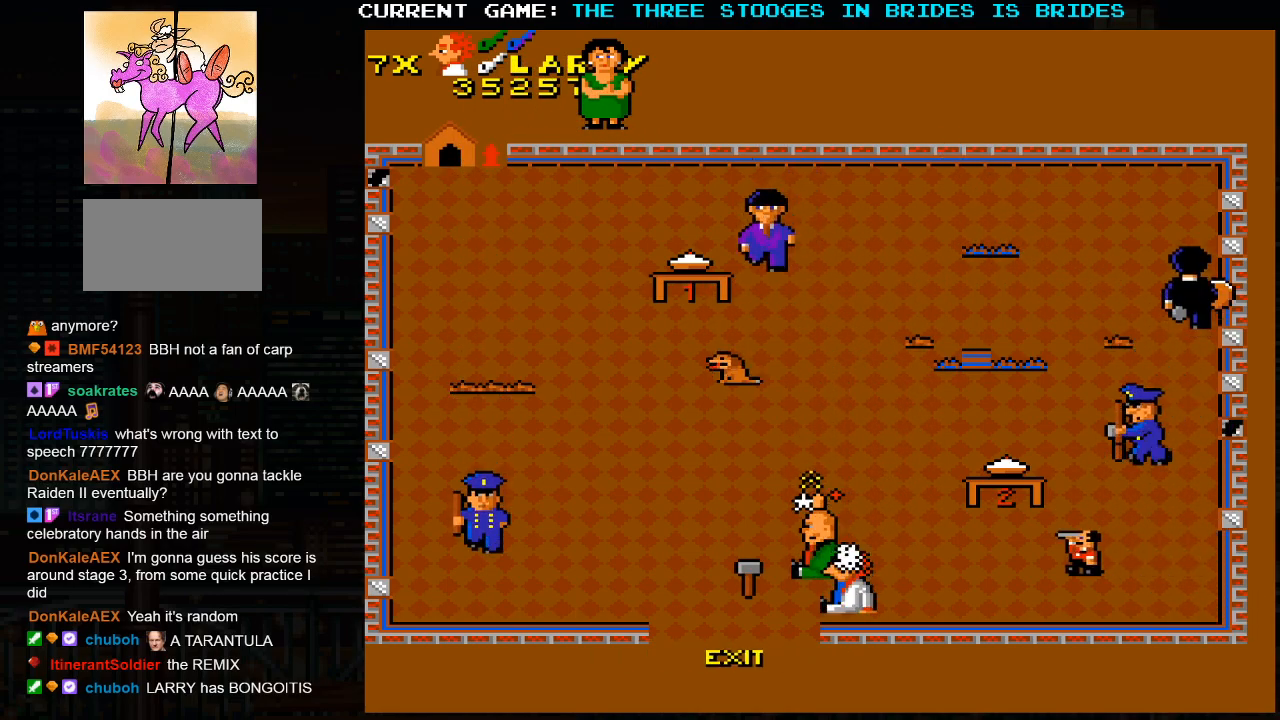
{"dt_ms": 500, "buttons": [], "left_stick": "center", "events": [[117, "SQUARE", "down"], [250, "SQUARE", "up"]]}
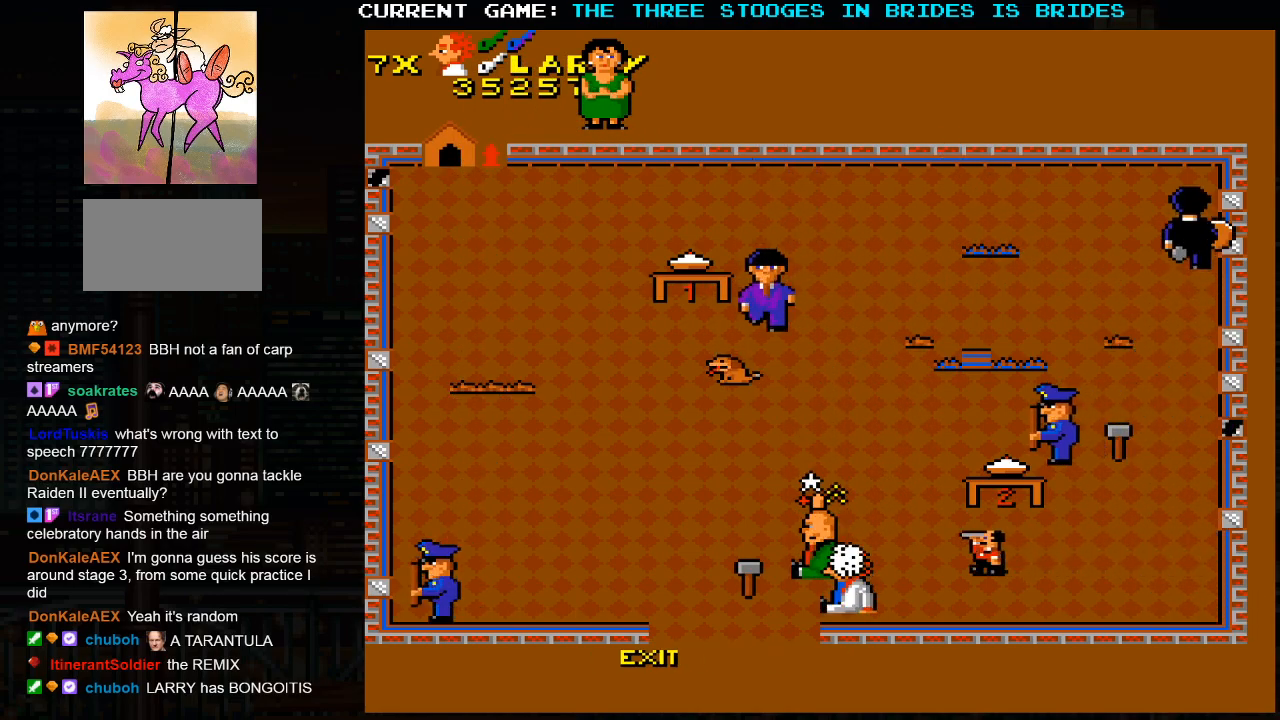
{"dt_ms": 500, "buttons": [], "left_stick": "left", "events": [[433, "left_stick", "left"]]}
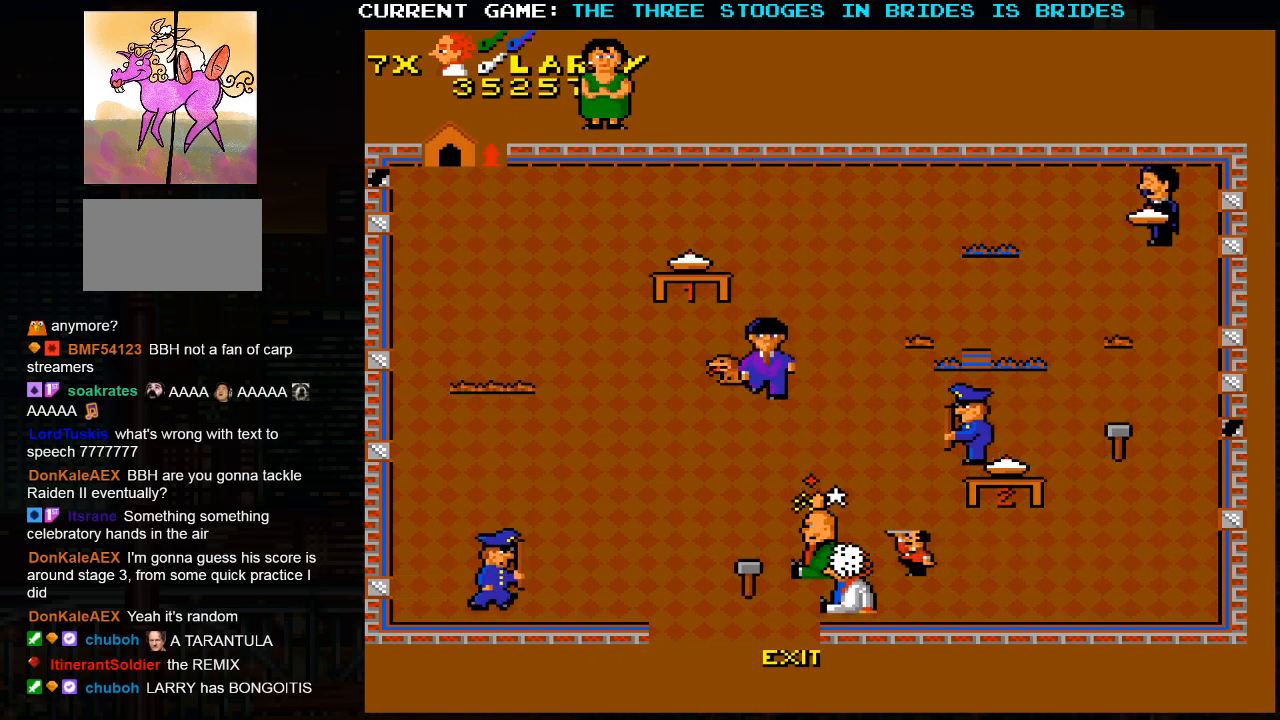
{"dt_ms": 1000, "buttons": [], "left_stick": "center"}
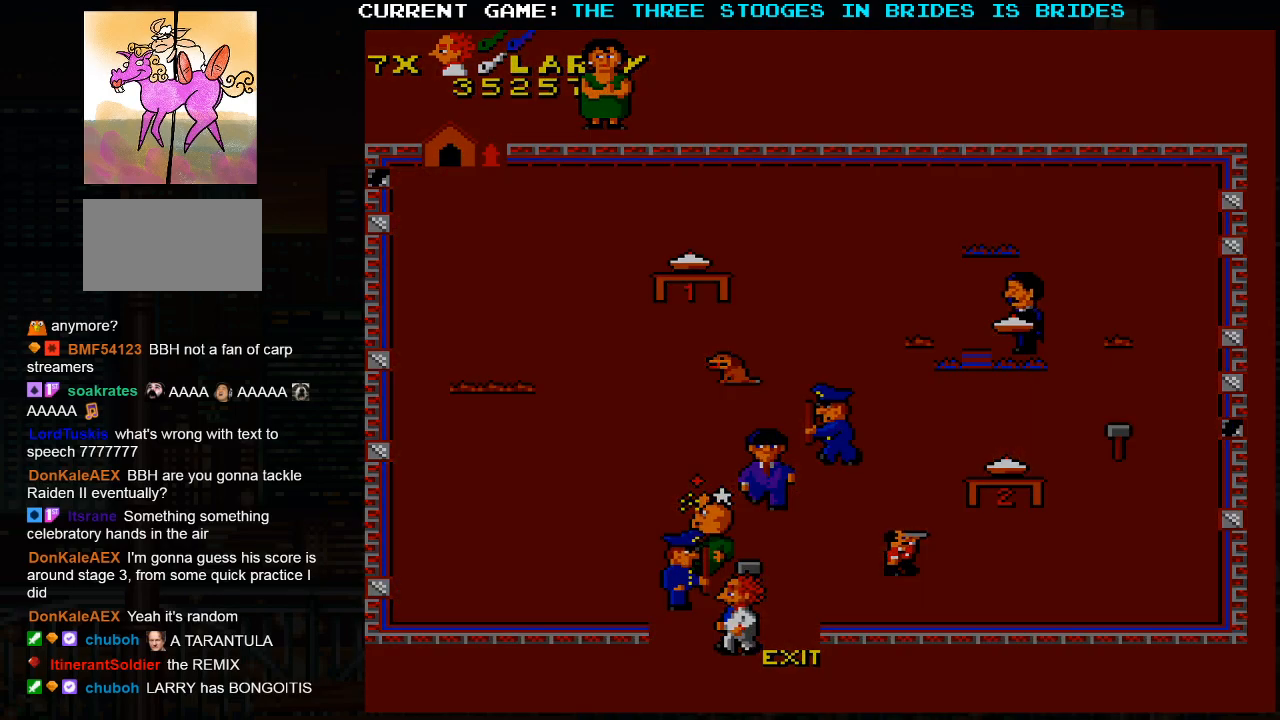
{"dt_ms": 500, "buttons": [], "left_stick": "center", "events": [[133, "SQUARE", "down"], [200, "SQUARE", "up"], [350, "SQUARE", "down"], [433, "SQUARE", "up"]]}
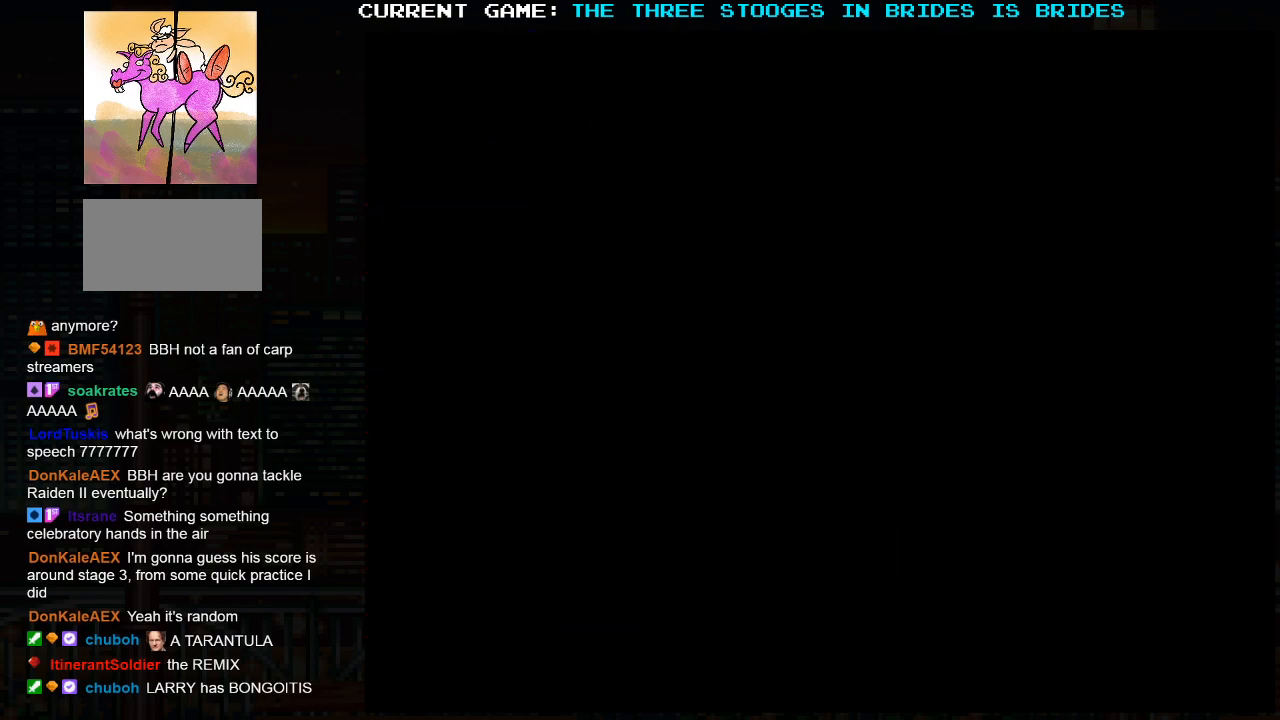
{"dt_ms": 500, "buttons": [], "left_stick": "center", "events": []}
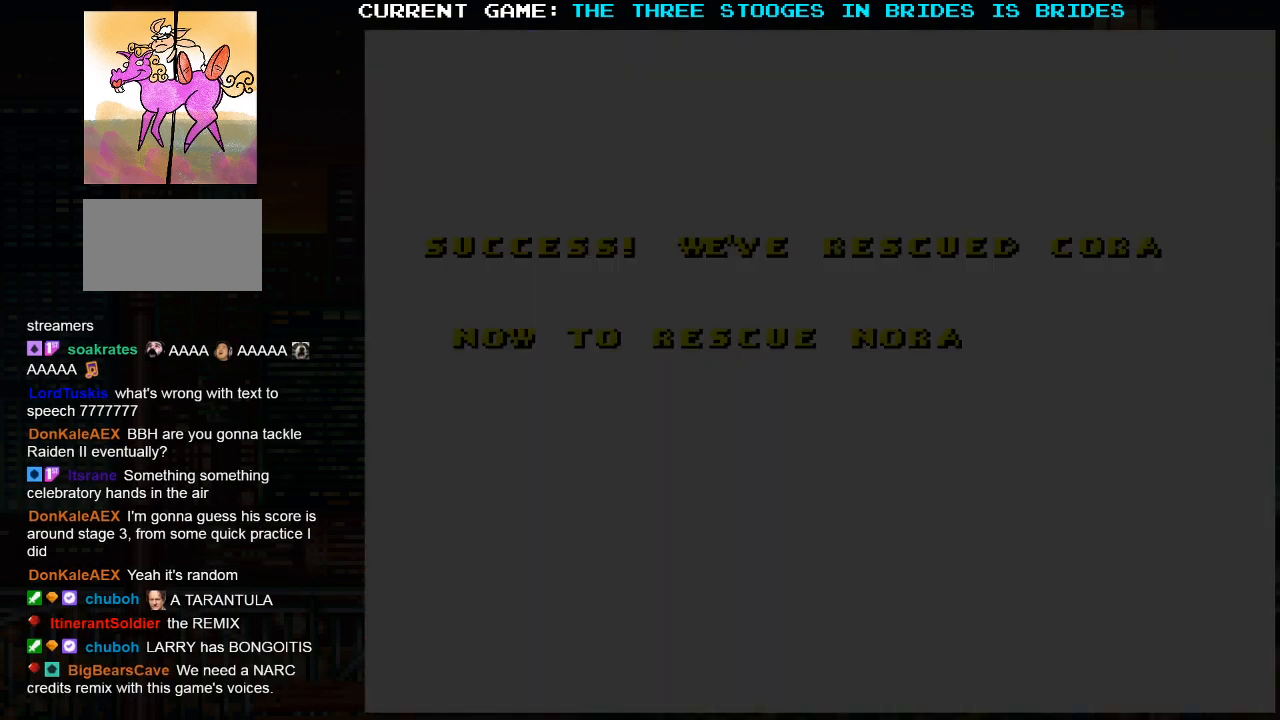
{"dt_ms": 500, "buttons": [], "left_stick": "center", "events": []}